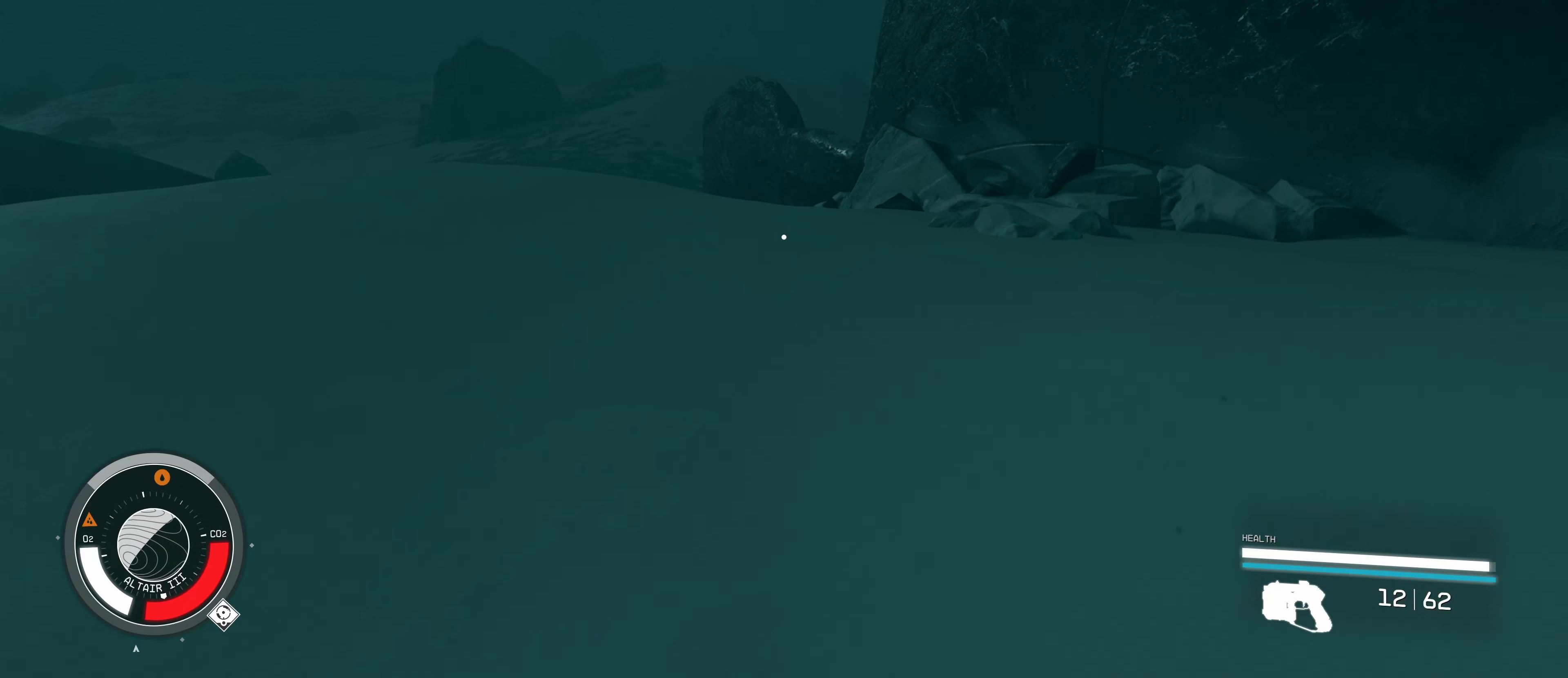
Gameplay with keyboard and mouse; each line is a JSON object with the keys and mouse buttons held at the frame after it. "events" lists presses ("down") and releases ("up") of "1", "2", "3", "4", "5", "a", "alt", "c", "caps_lock", "ctrl", "d", "e", "f", "g", "q", "r", "s", "shift", "space", "t", "tab", "v", "w", "x", "z" and "mouse_wheel" between this image and that frame as [ms after this image, input, new state], when the widget could be followed in between. "mouse_wheel" = the "wheel" button of the "mouse" list. No other keys are recorded. "wheel" means that the mouse wheel is clicked or scrolled. Not read: mouse_move.
{"keys": ["w"], "mouse": [], "events": []}
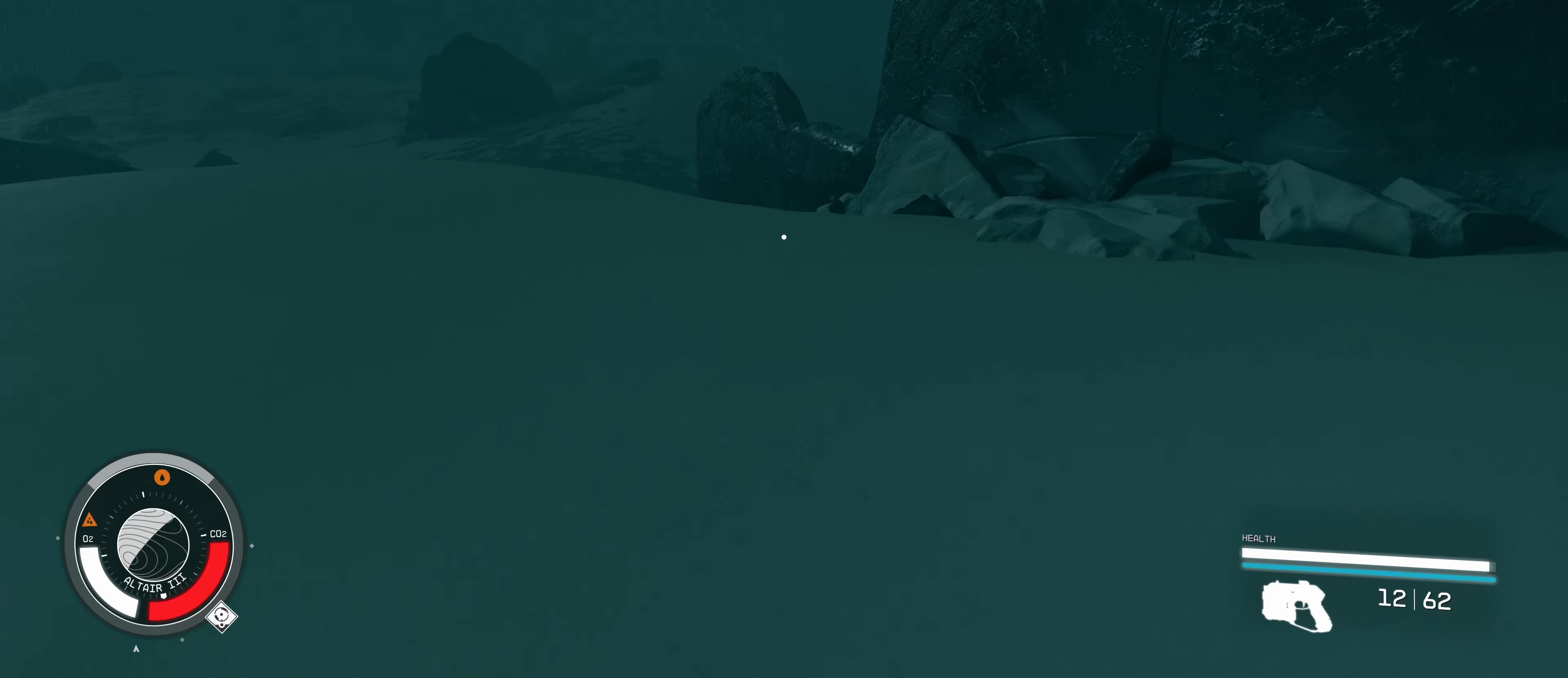
{"keys": ["w"], "mouse": [], "events": []}
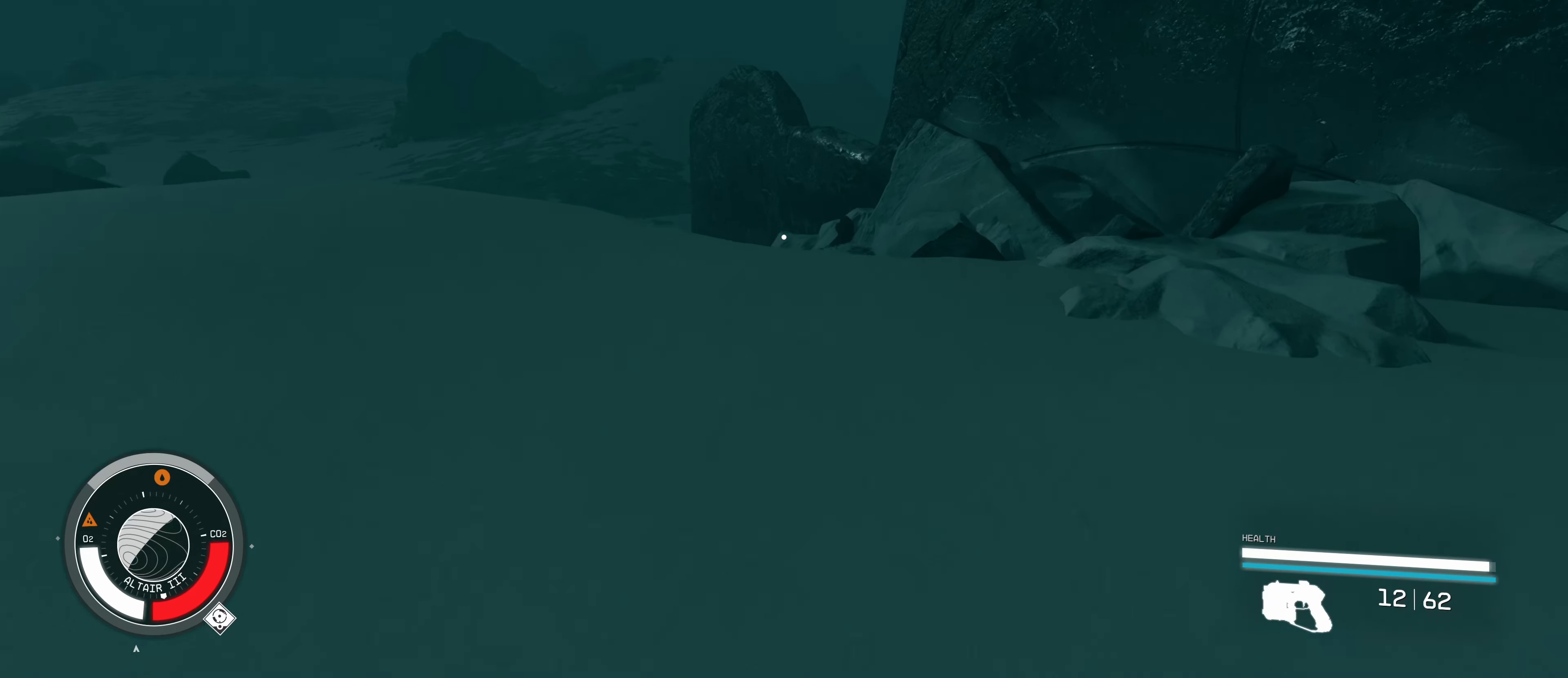
{"keys": ["w"], "mouse": [], "events": []}
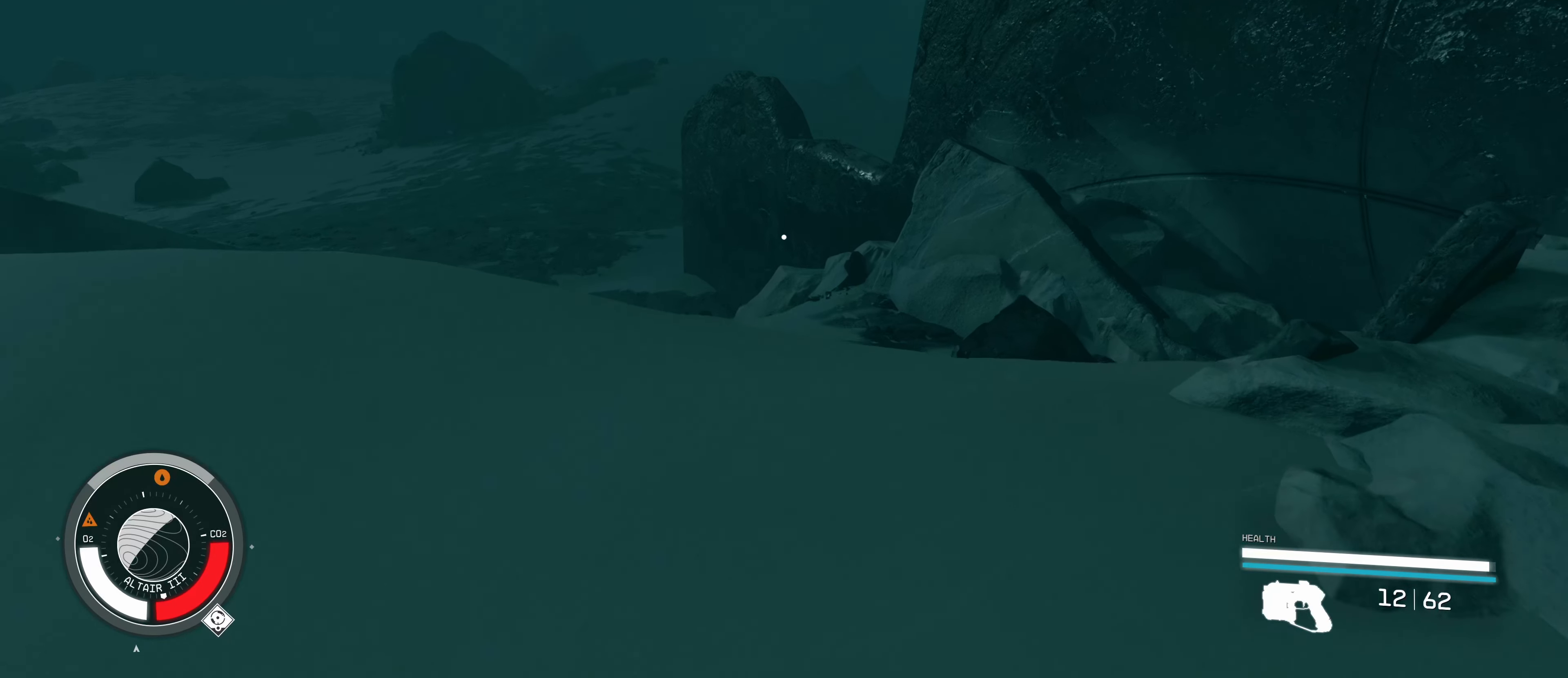
{"keys": ["w"], "mouse": [], "events": []}
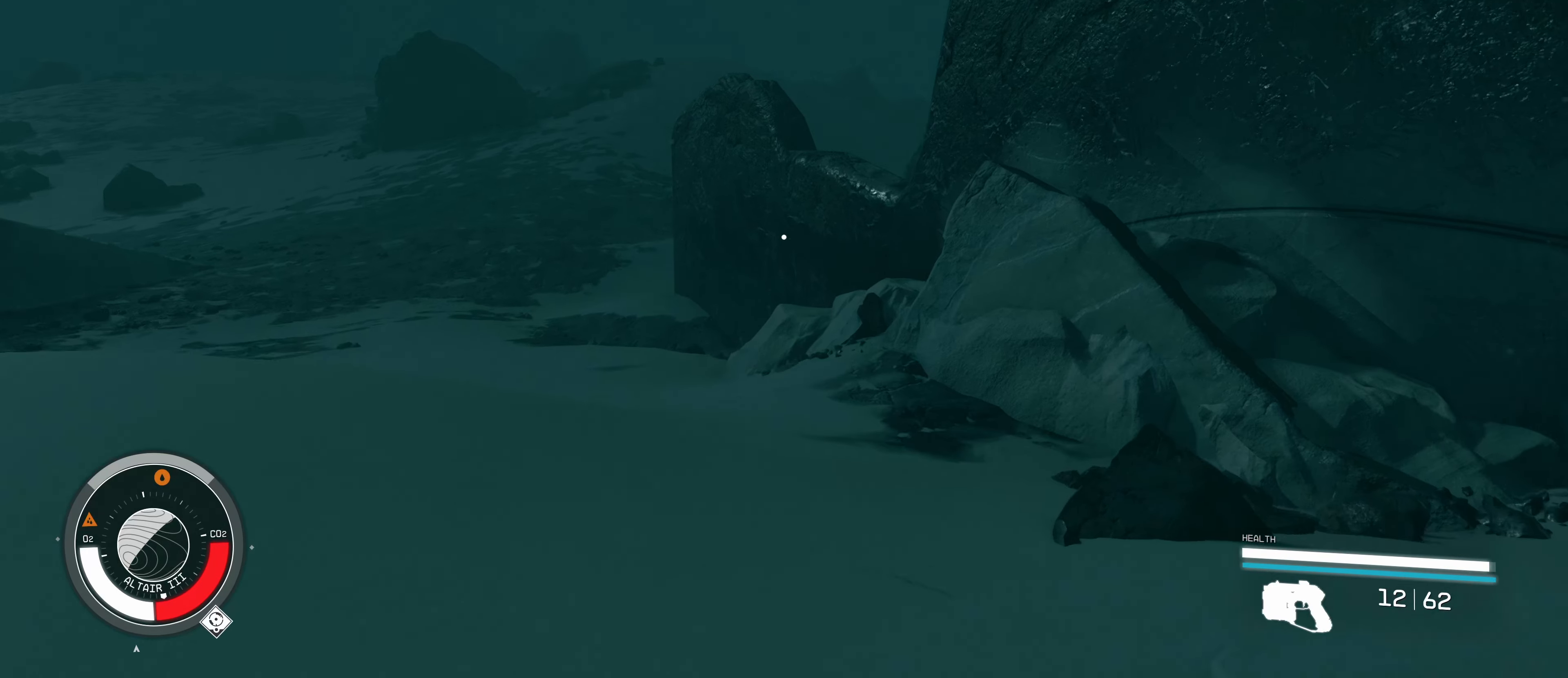
{"keys": ["a", "w"], "mouse": [], "events": [[450, "a", "down"]]}
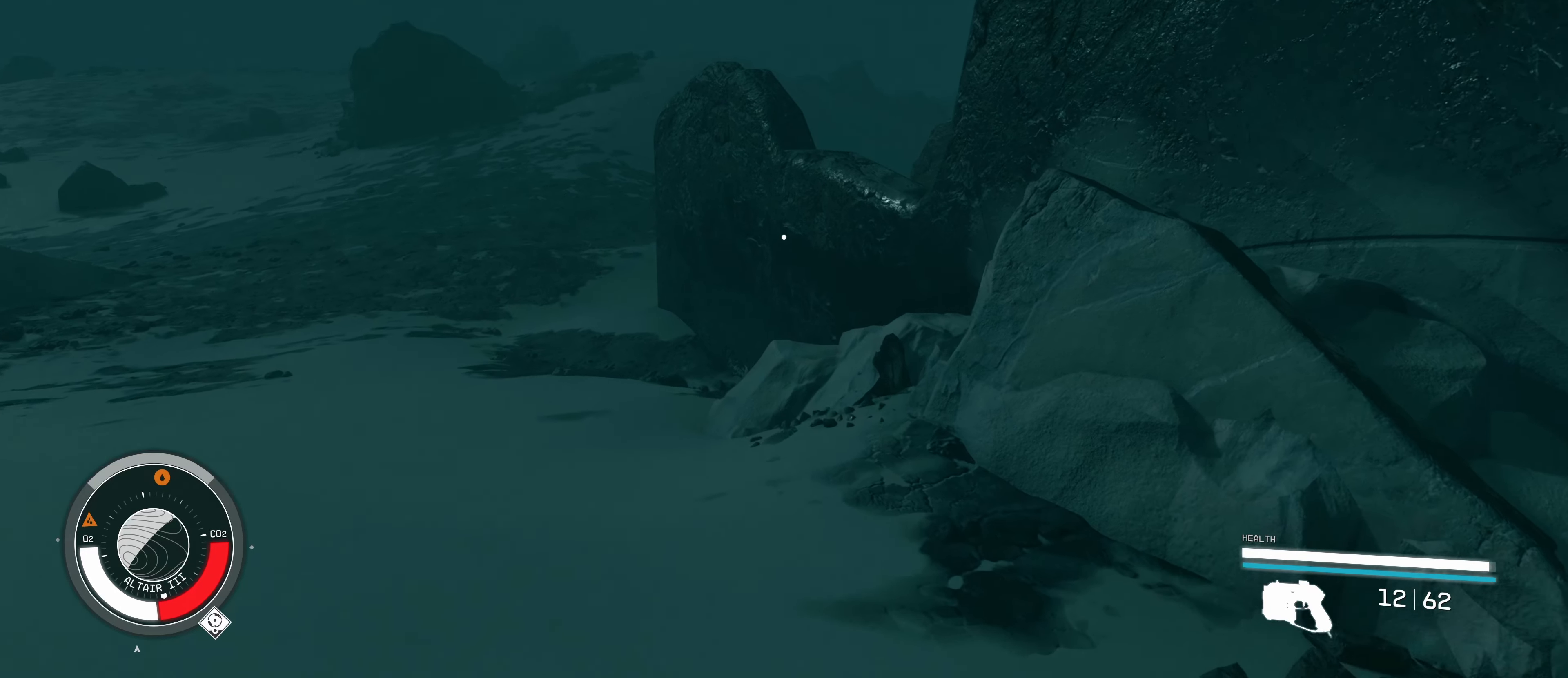
{"keys": ["w"], "mouse": [], "events": [[467, "a", "up"]]}
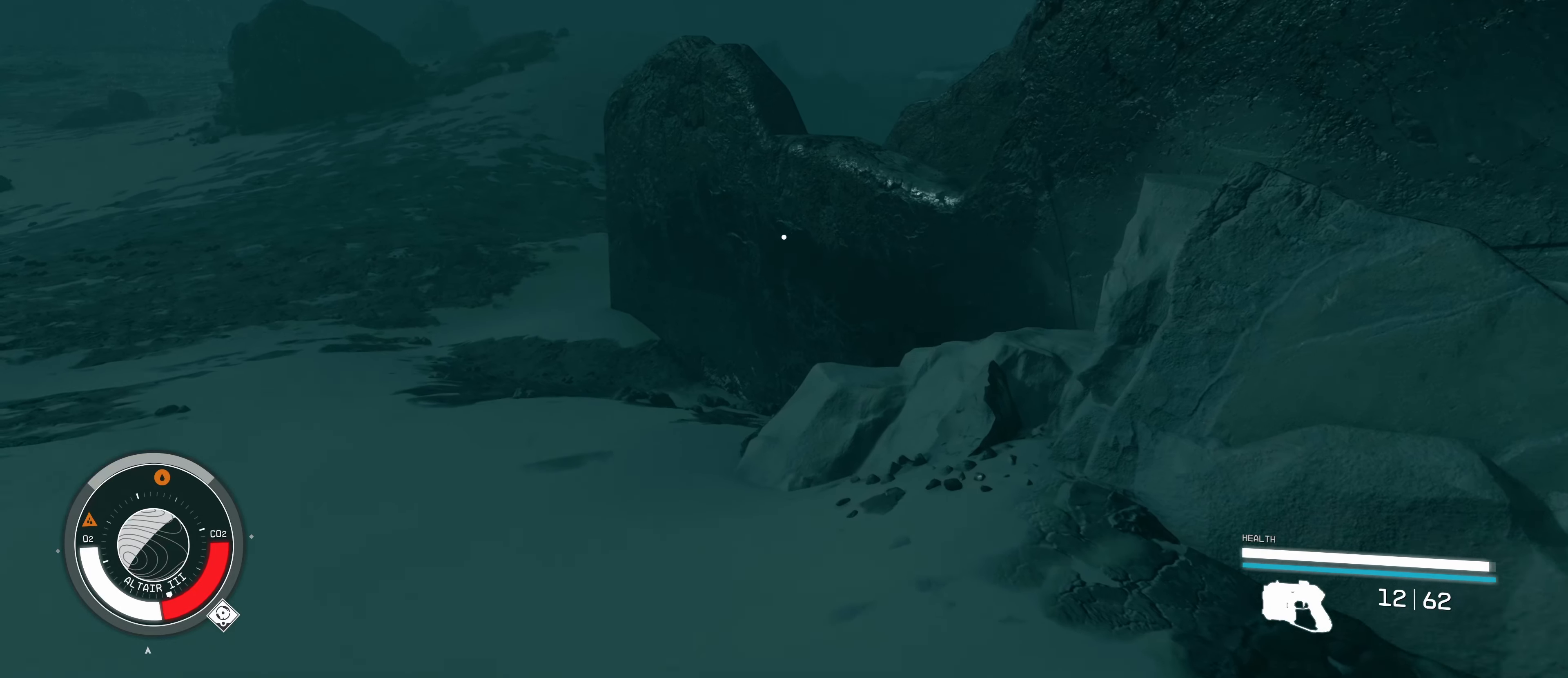
{"keys": ["w"], "mouse": [], "events": []}
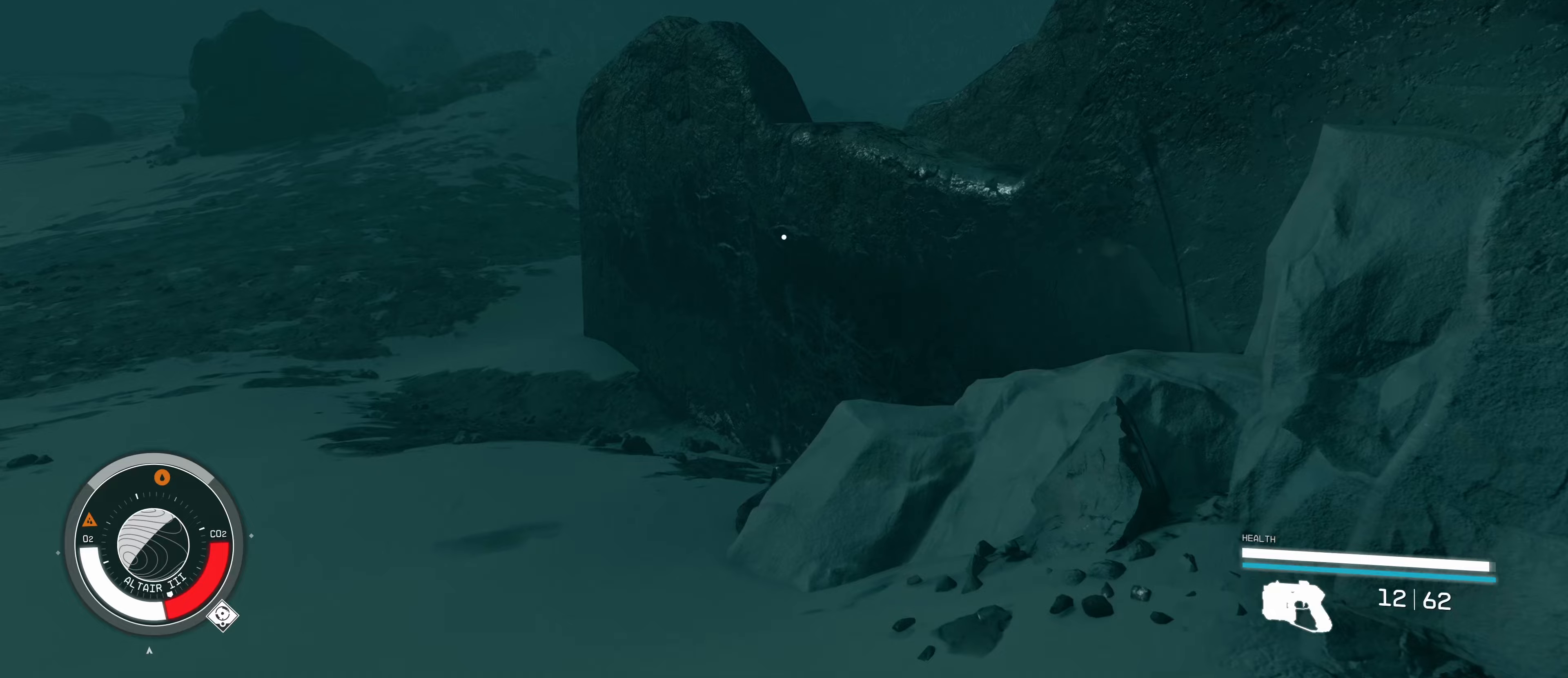
{"keys": ["w"], "mouse": [], "events": []}
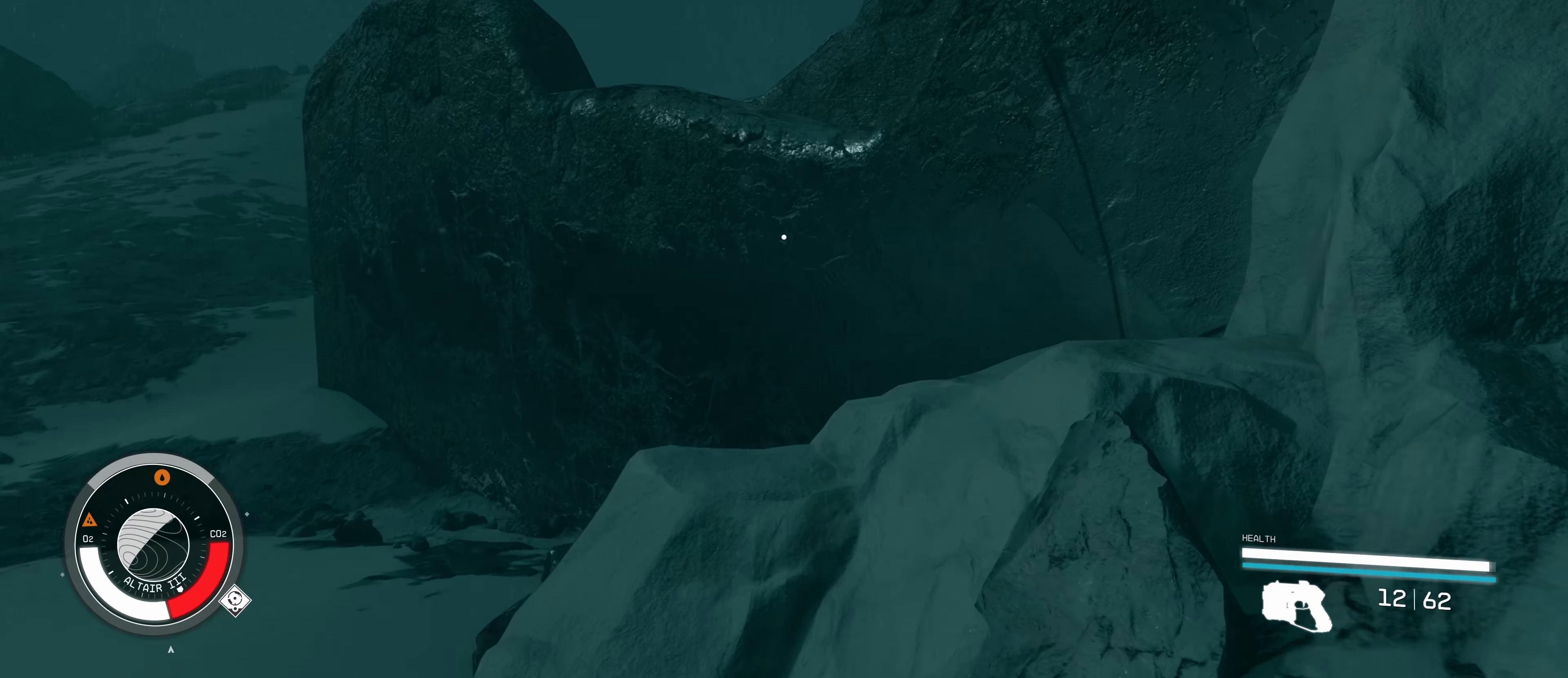
{"keys": ["space", "w"], "mouse": [], "events": [[50, "space", "down"]]}
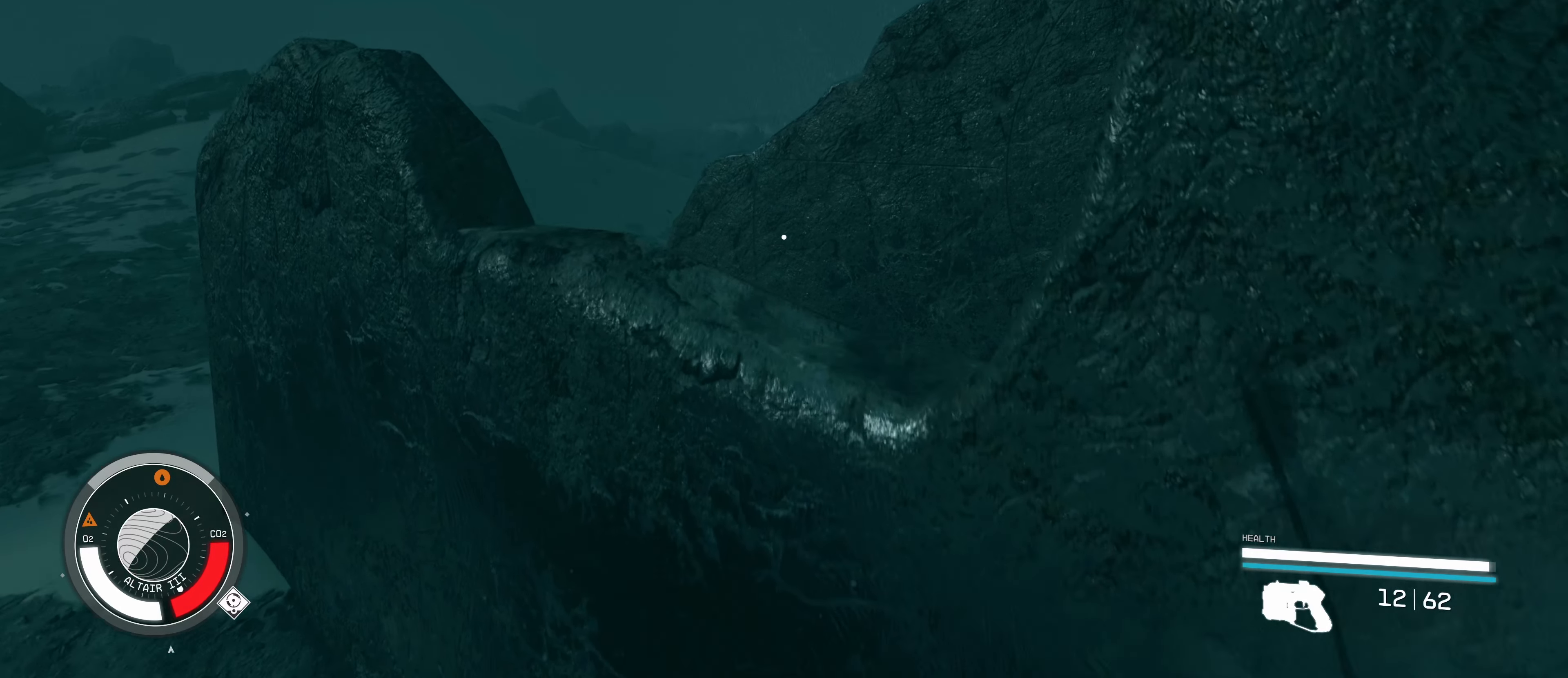
{"keys": ["space", "w"], "mouse": [], "events": [[117, "space", "up"], [300, "space", "down"]]}
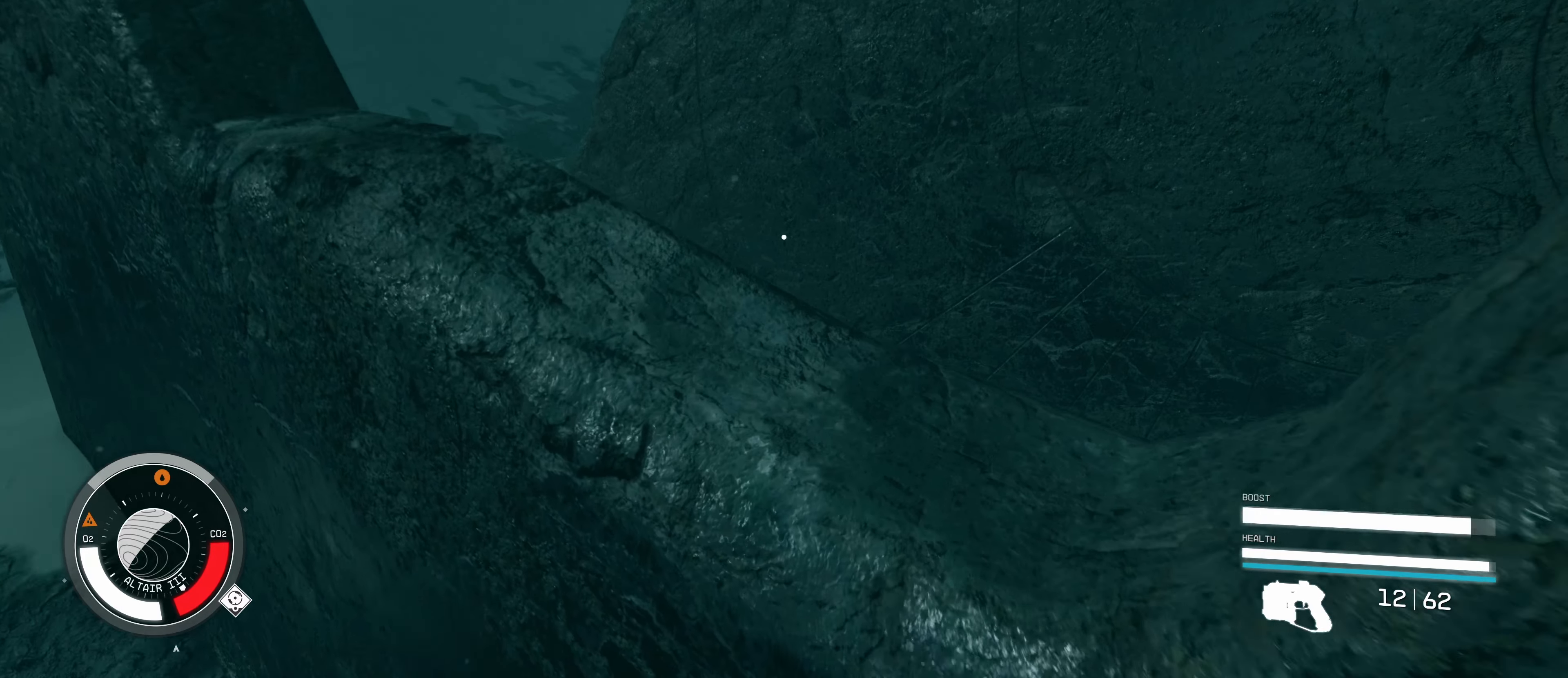
{"keys": ["w"], "mouse": [], "events": [[167, "space", "up"]]}
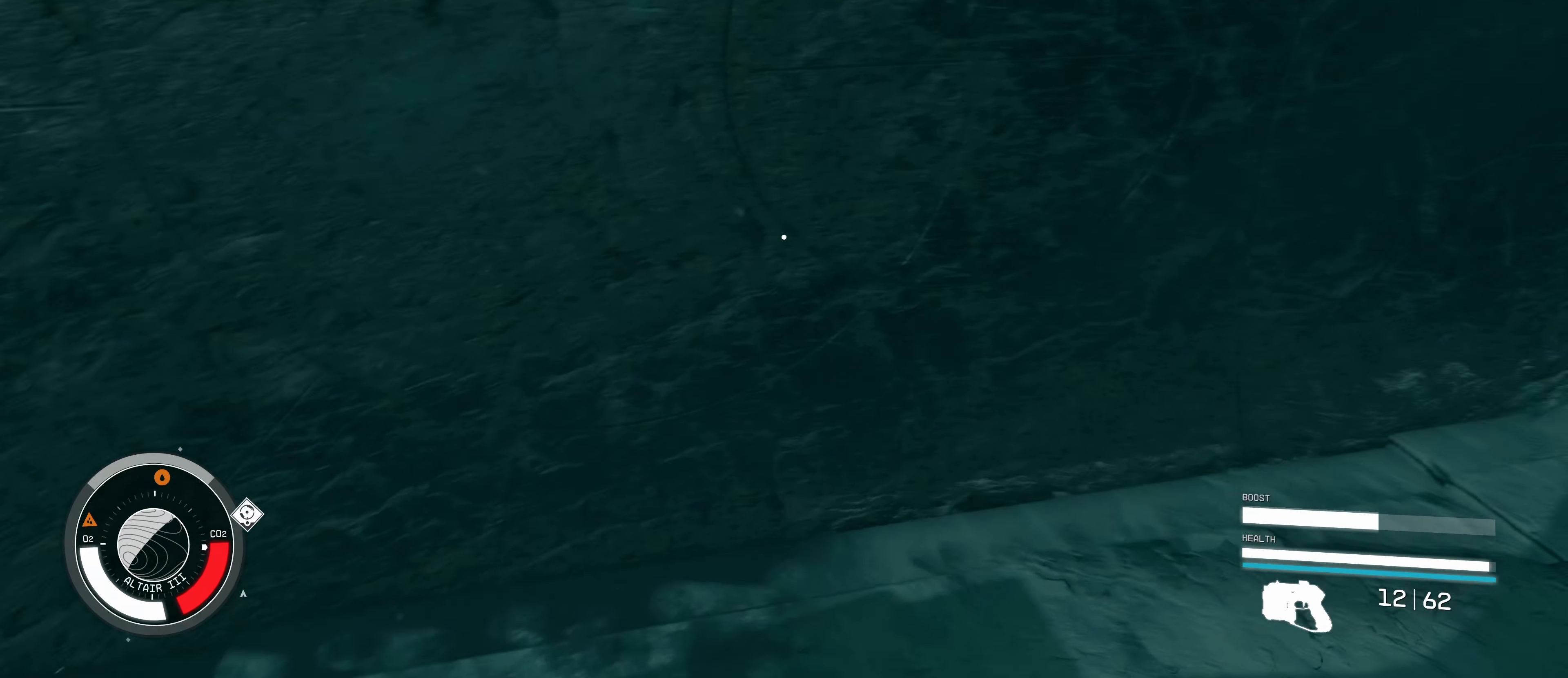
{"keys": ["w"], "mouse": [], "events": []}
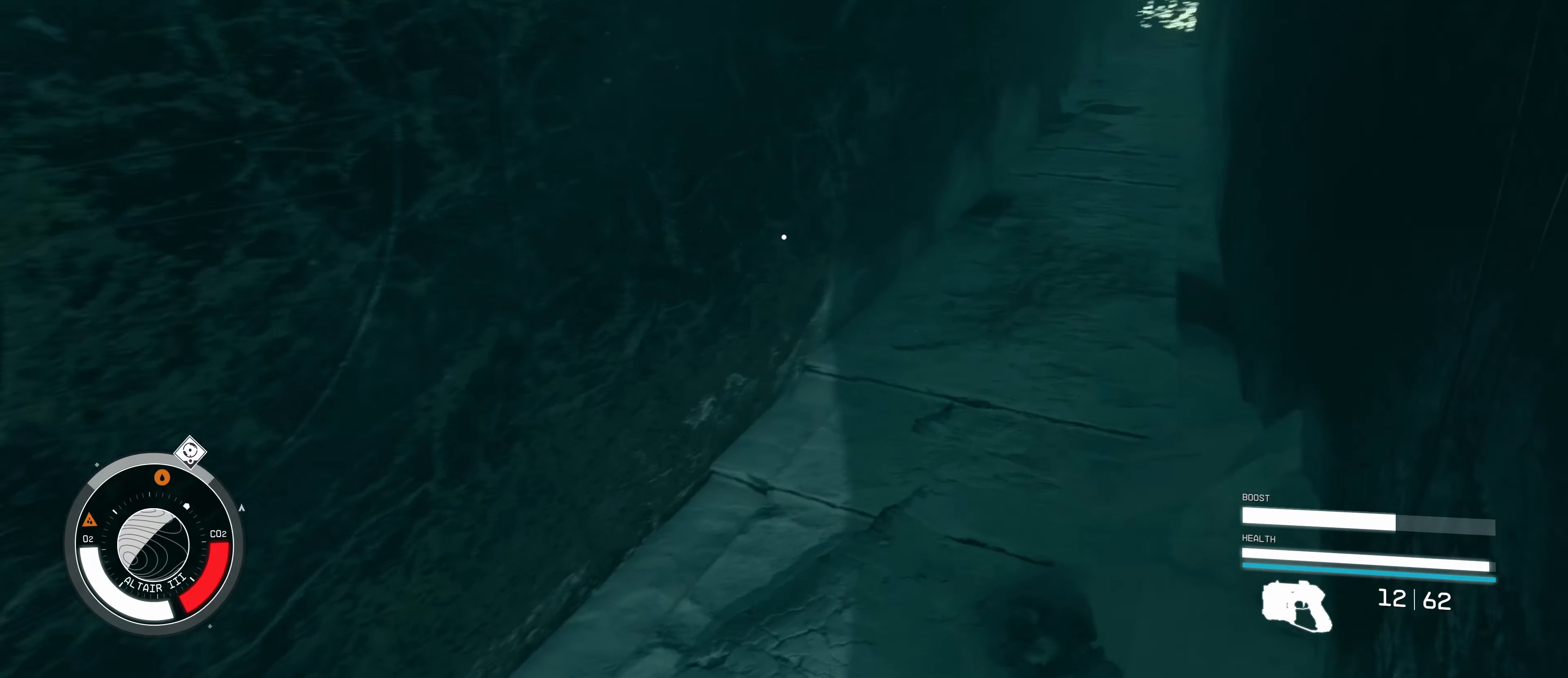
{"keys": ["w"], "mouse": [], "events": []}
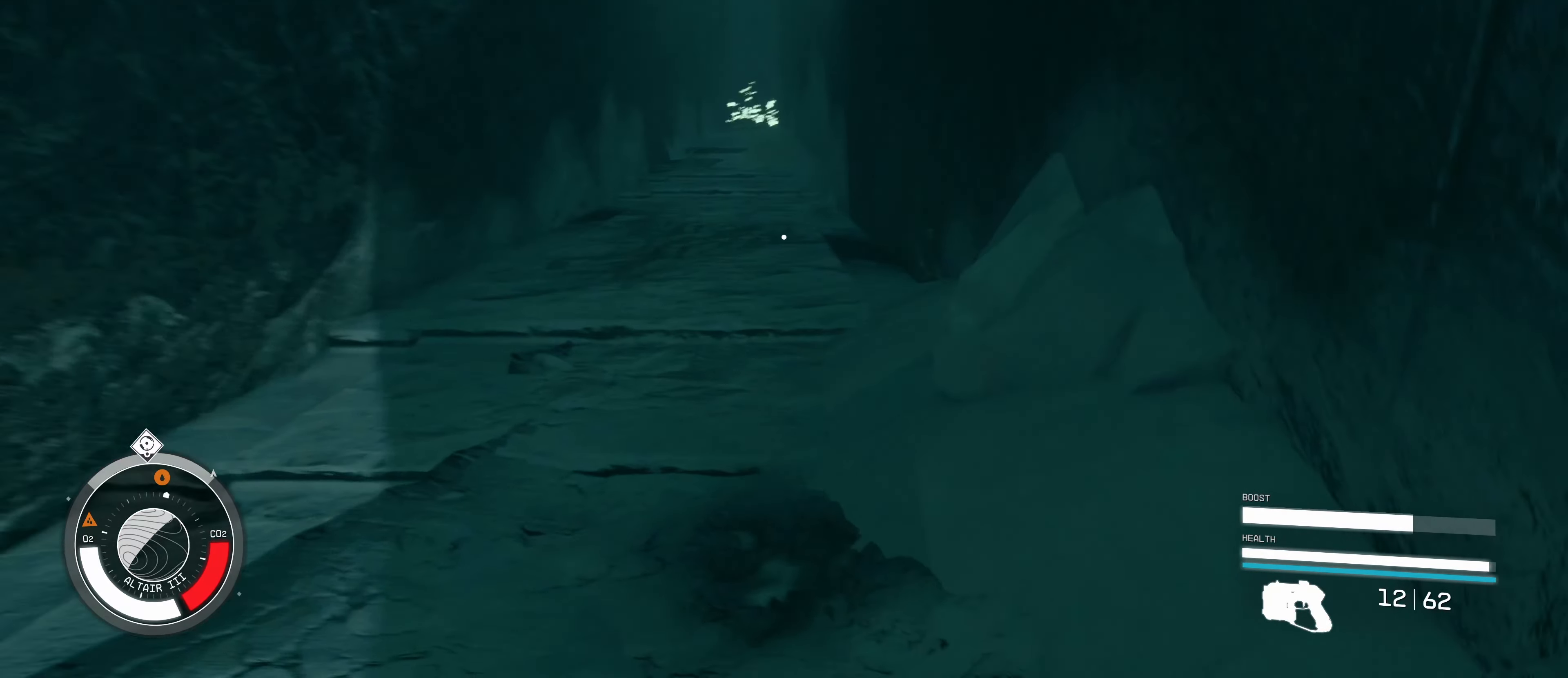
{"keys": ["shift", "w"], "mouse": [], "events": [[450, "shift", "down"]]}
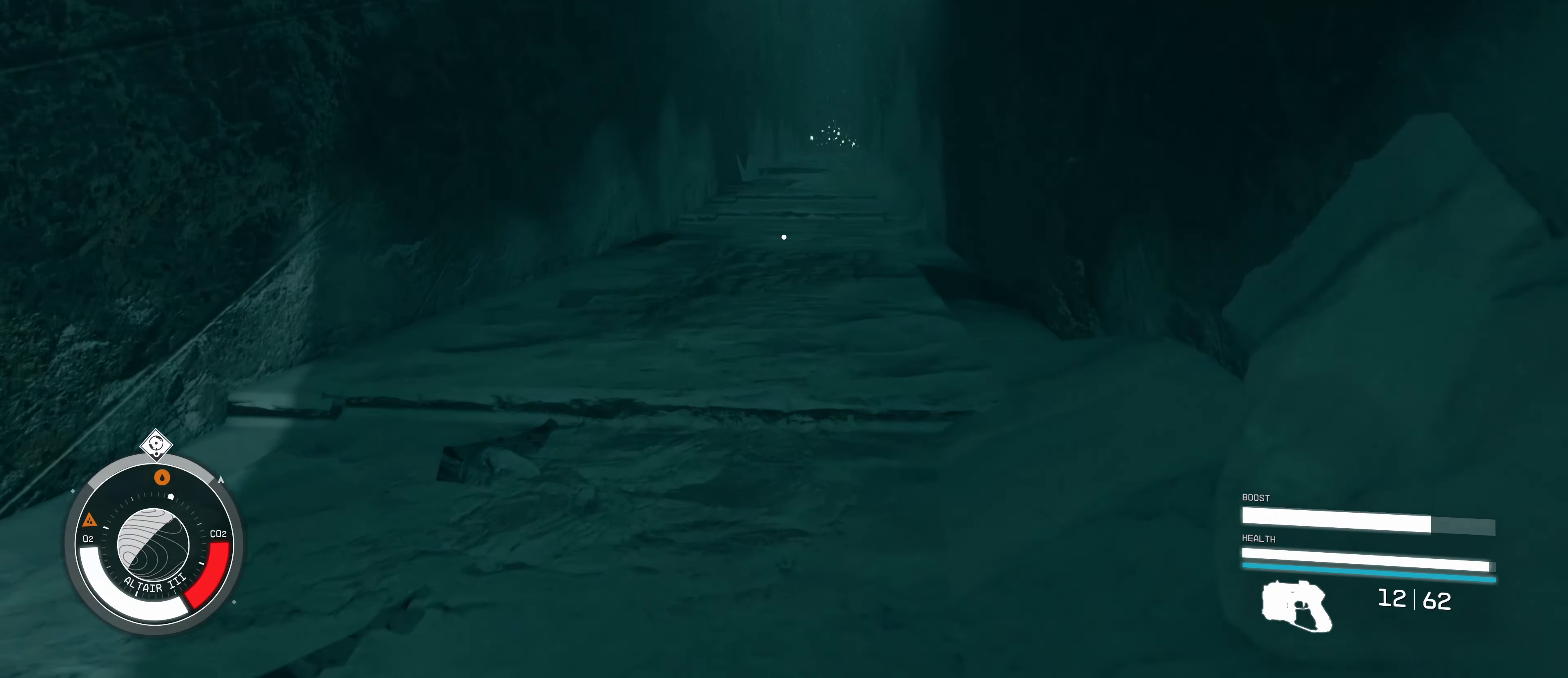
{"keys": ["w"], "mouse": [], "events": [[100, "shift", "up"]]}
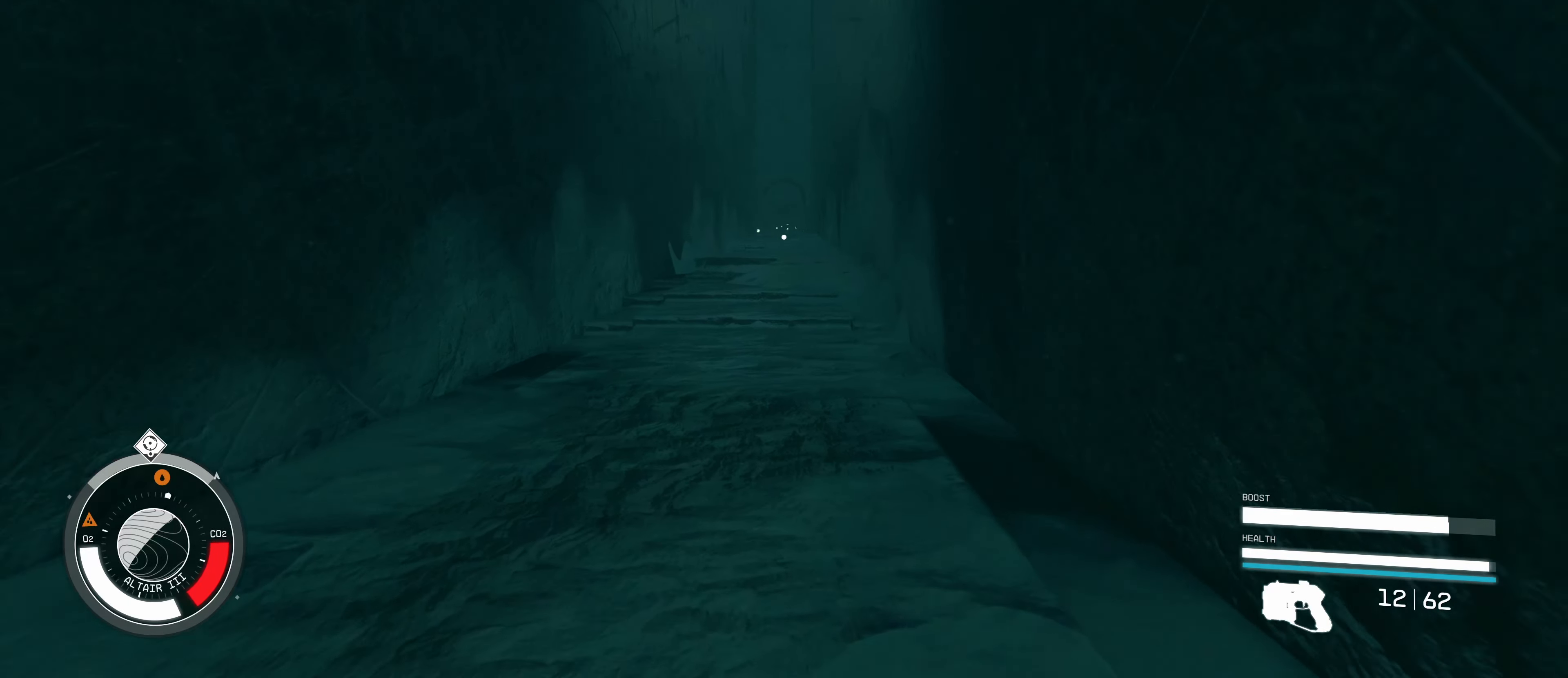
{"keys": ["w"], "mouse": [], "events": []}
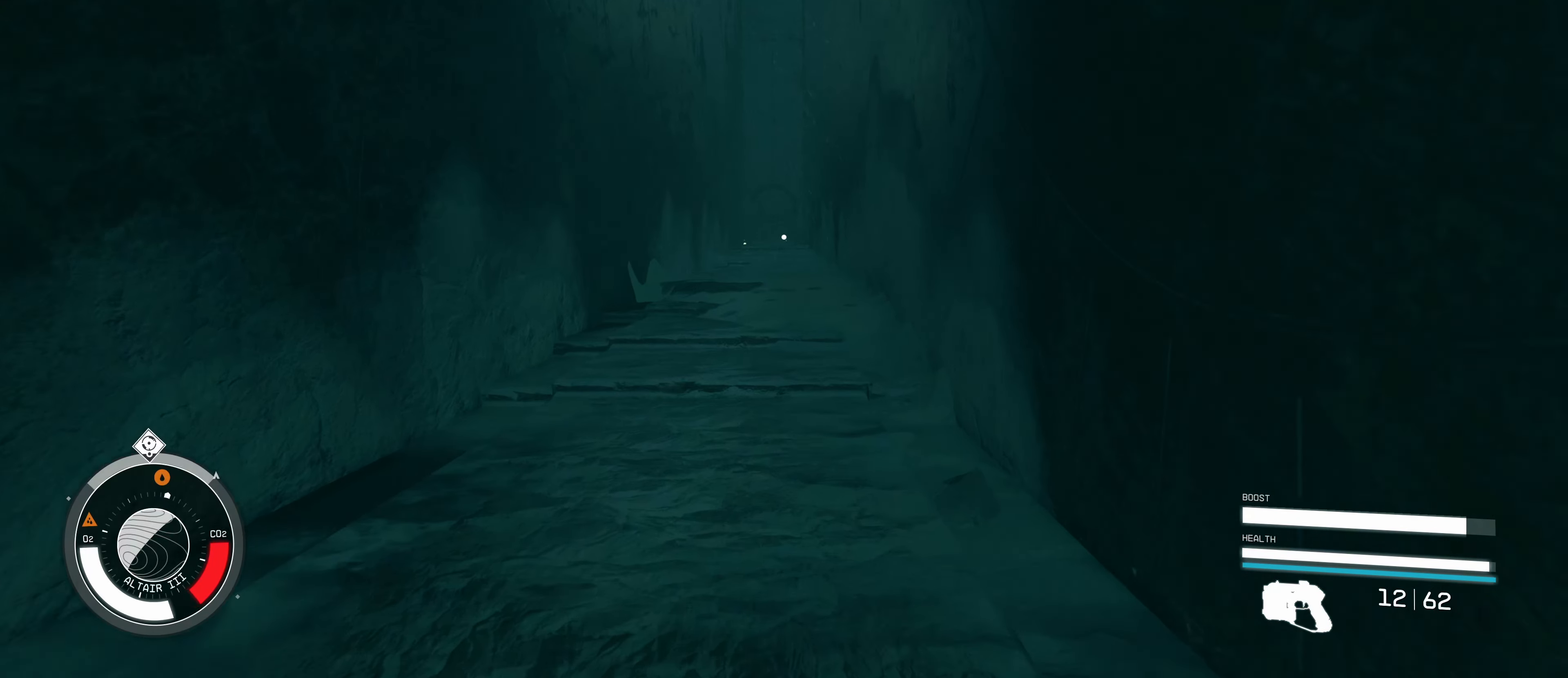
{"keys": ["w"], "mouse": [], "events": []}
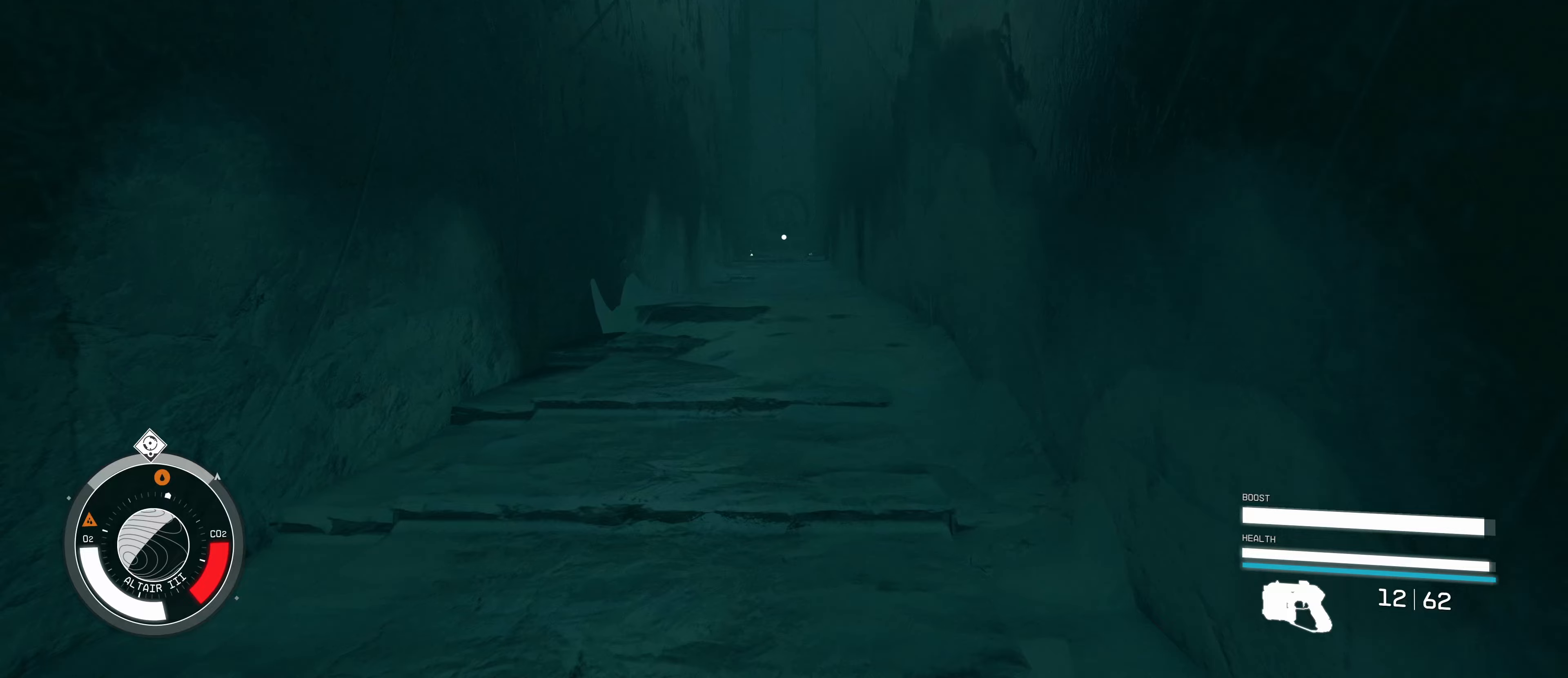
{"keys": ["w"], "mouse": [], "events": []}
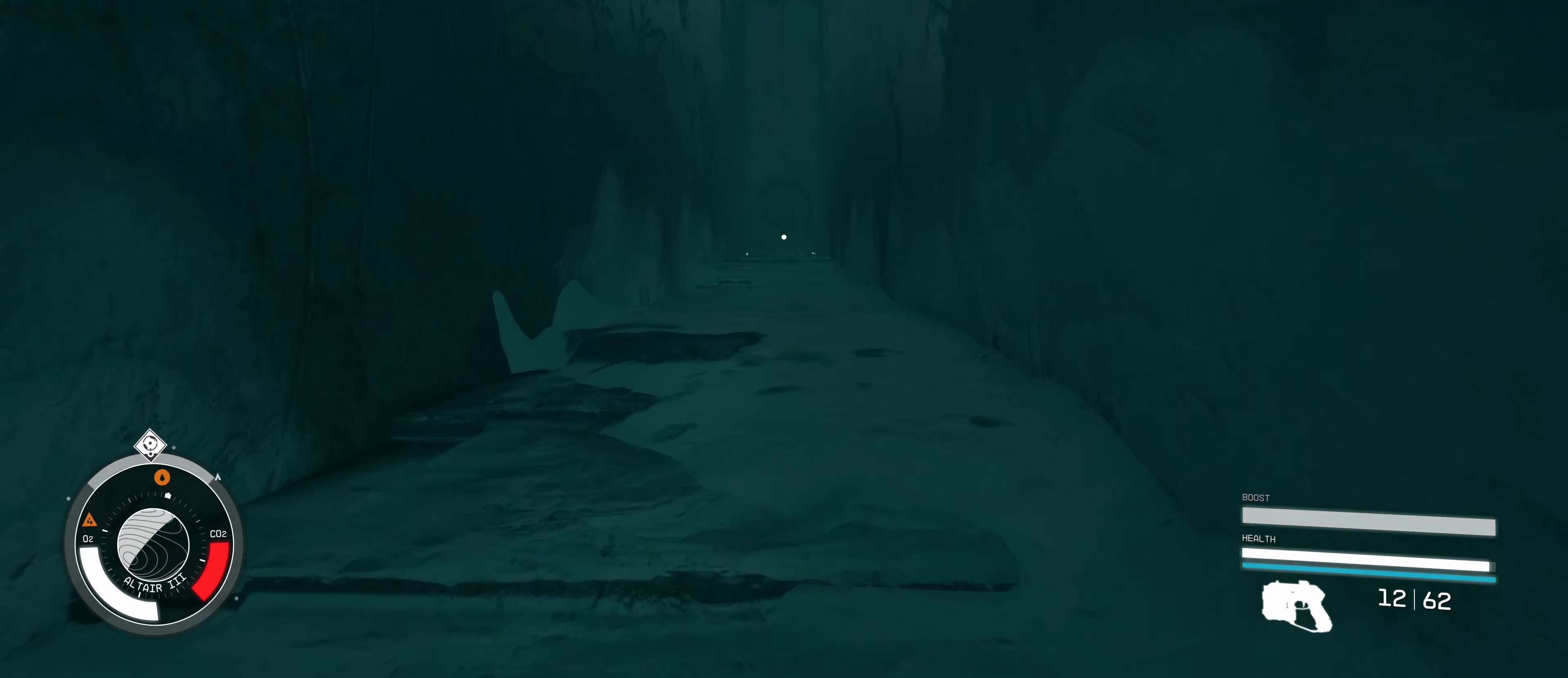
{"keys": ["w"], "mouse": [], "events": []}
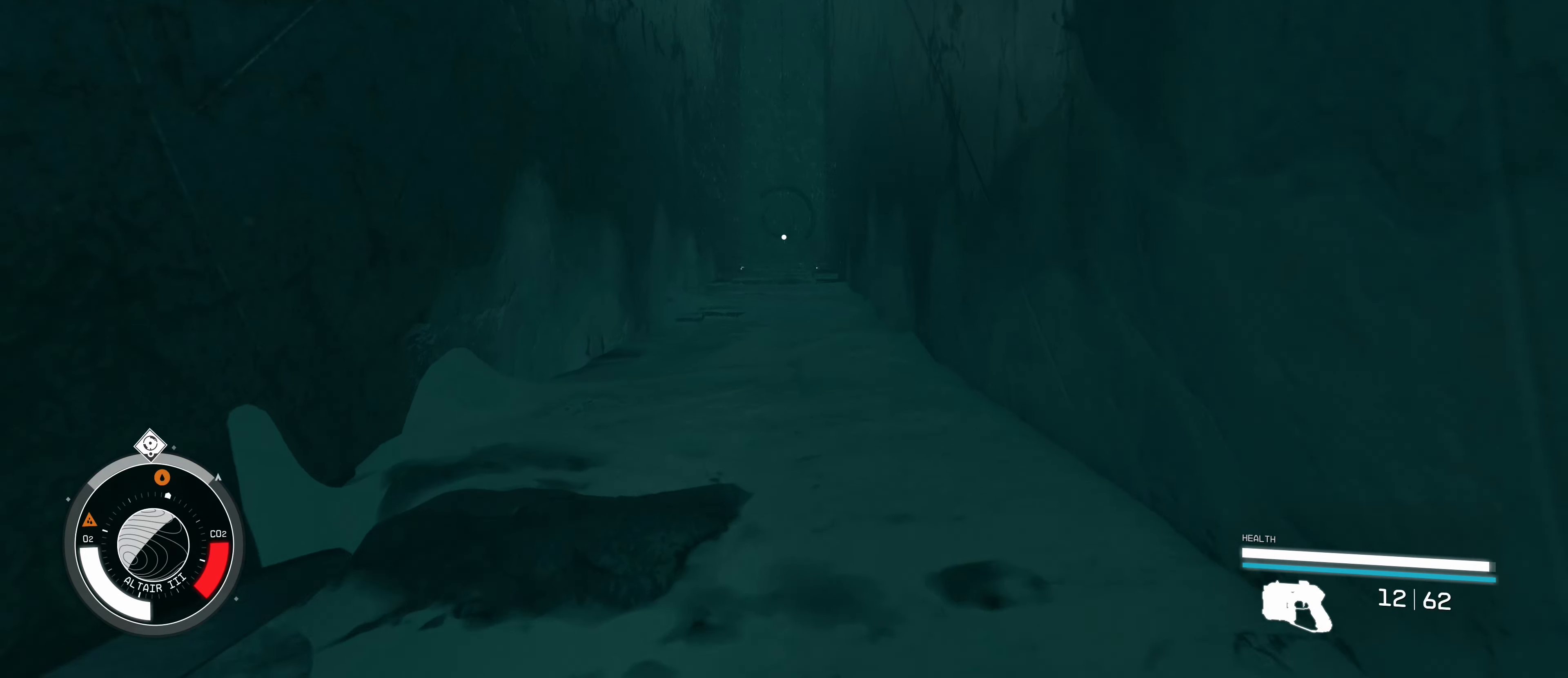
{"keys": ["w"], "mouse": [], "events": []}
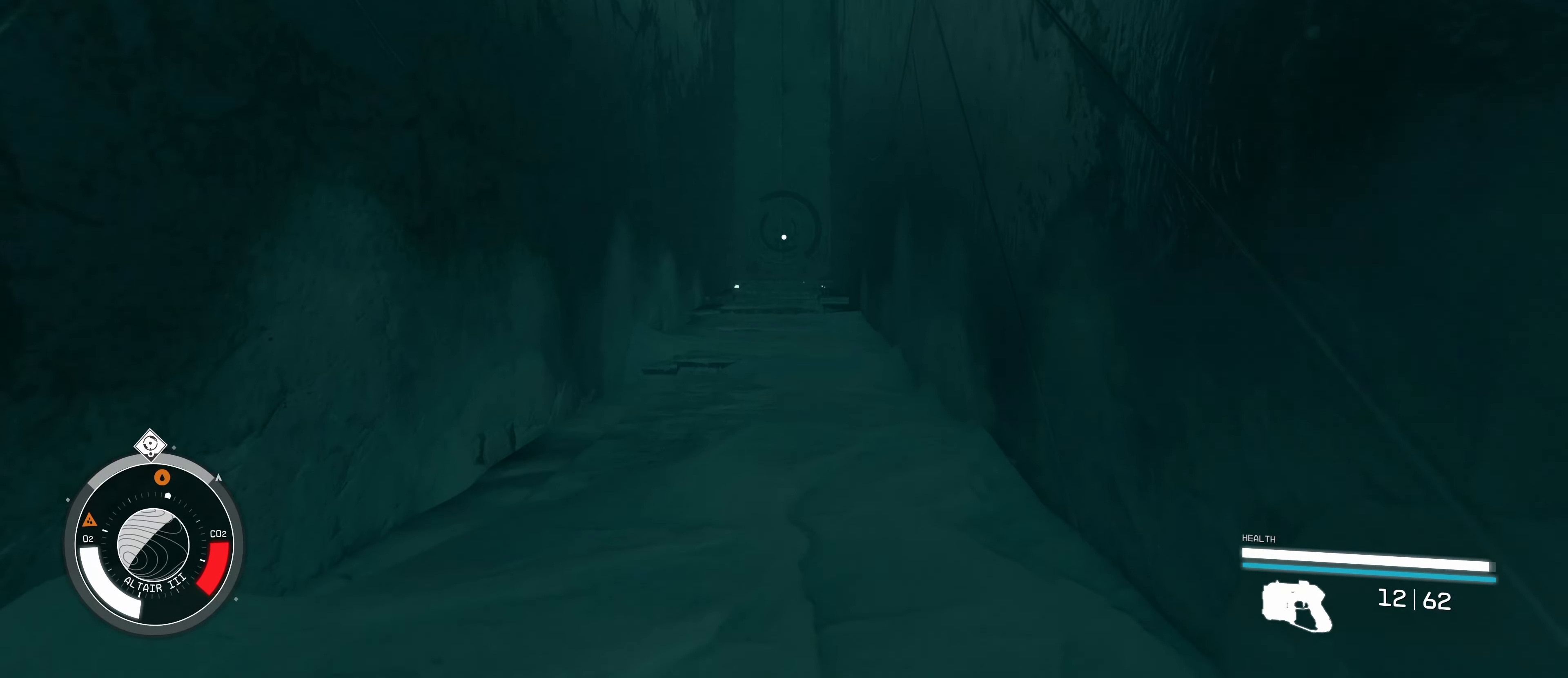
{"keys": ["w"], "mouse": [], "events": []}
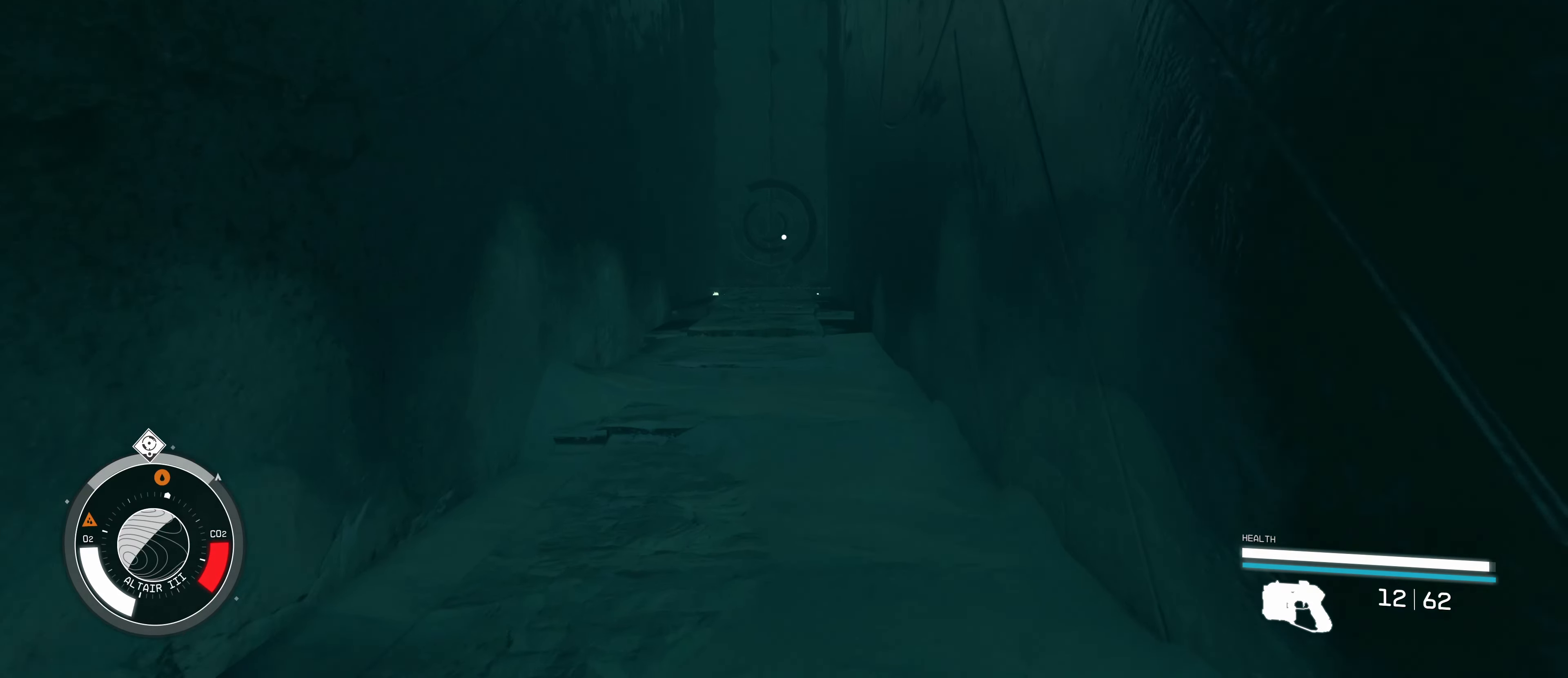
{"keys": ["w"], "mouse": [], "events": []}
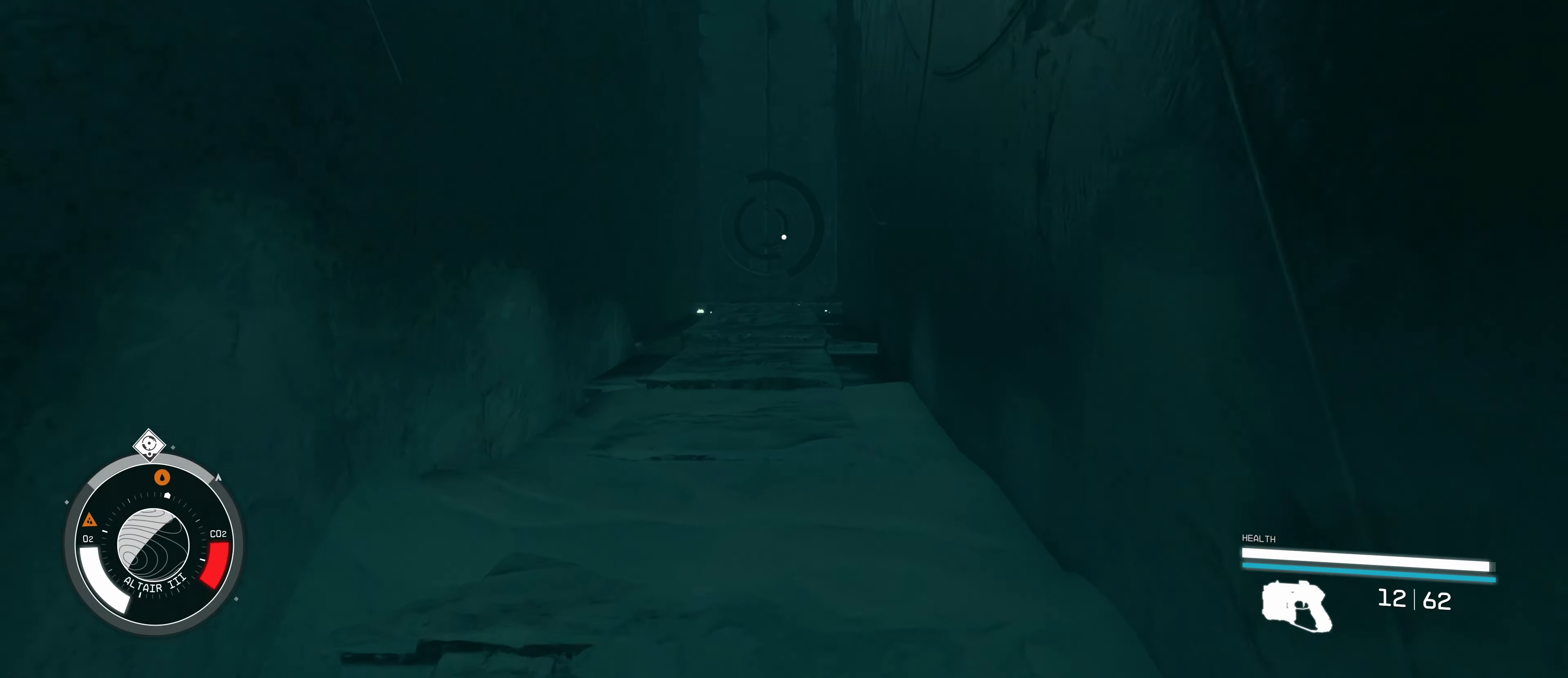
{"keys": ["w"], "mouse": [], "events": []}
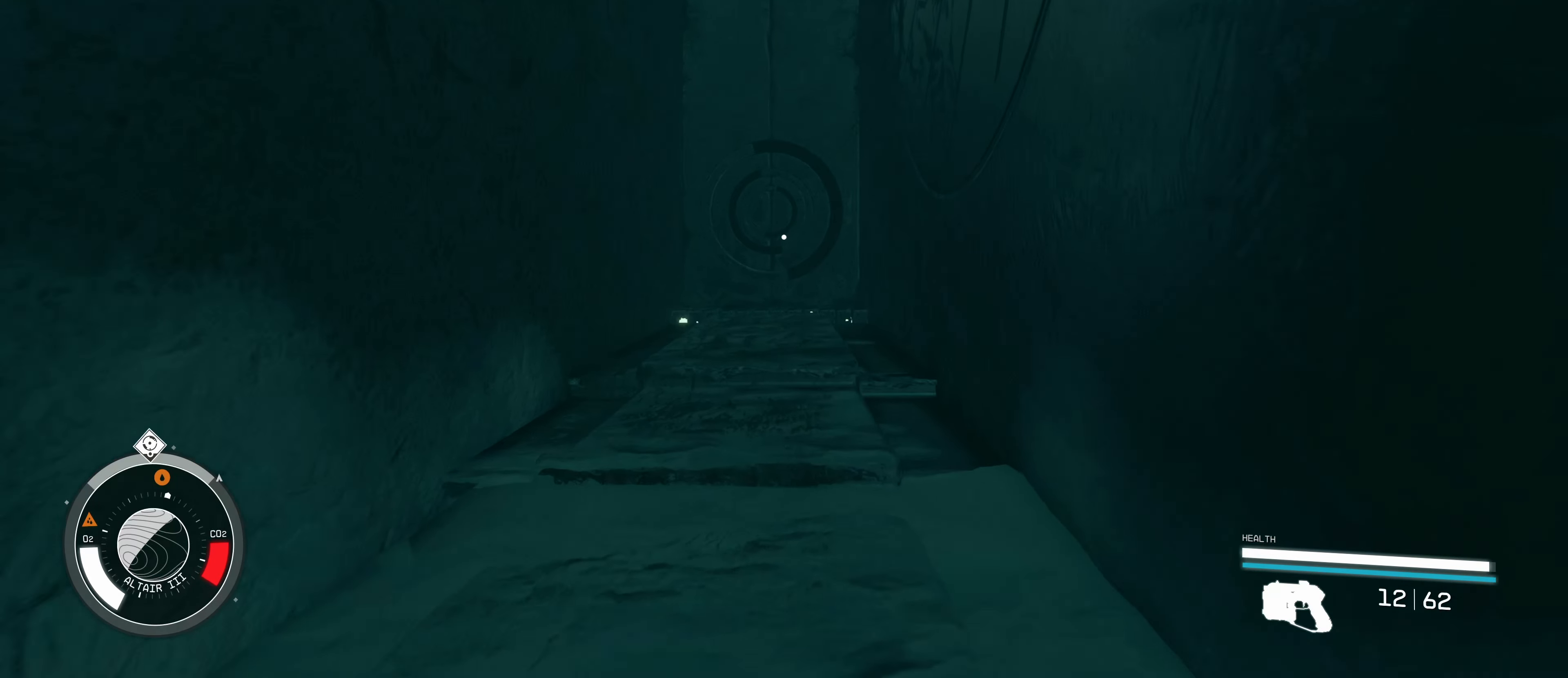
{"keys": ["w"], "mouse": [], "events": []}
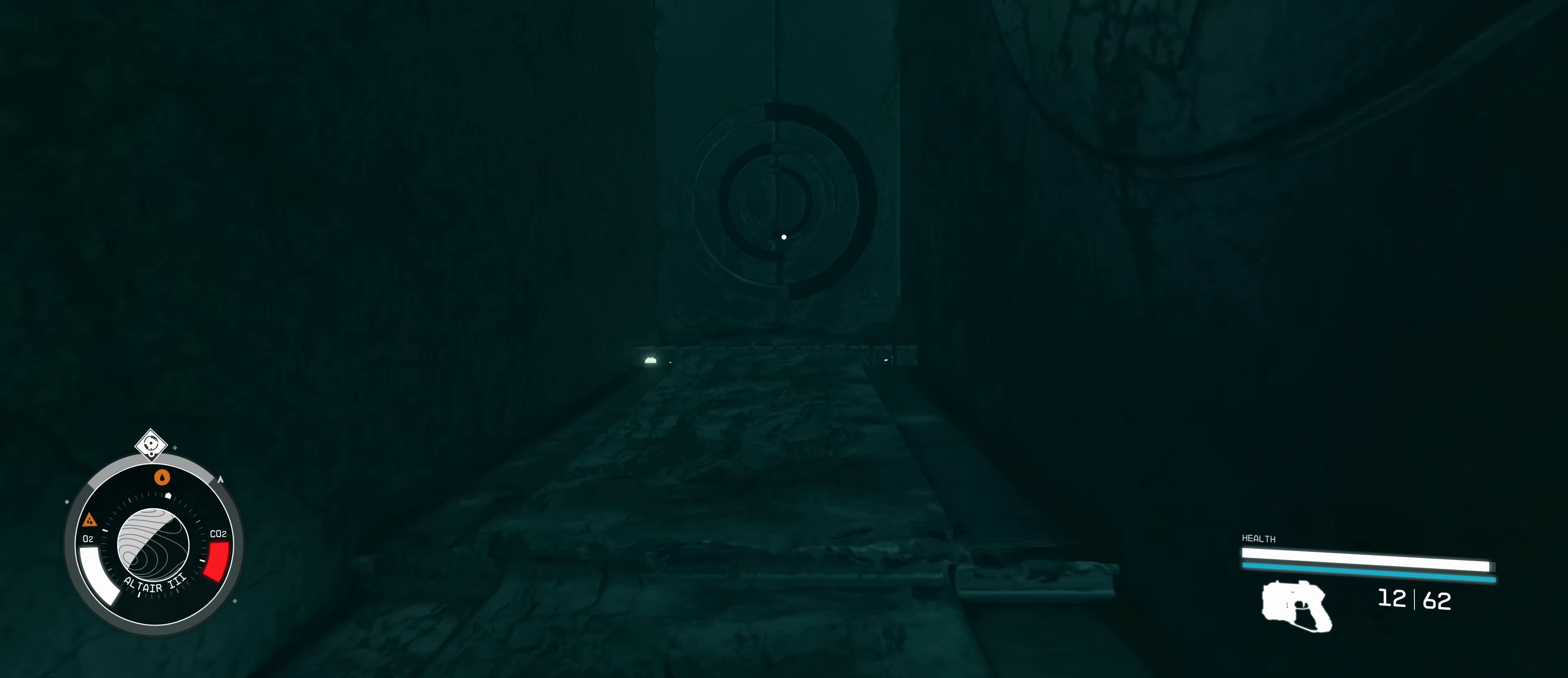
{"keys": ["w"], "mouse": [], "events": []}
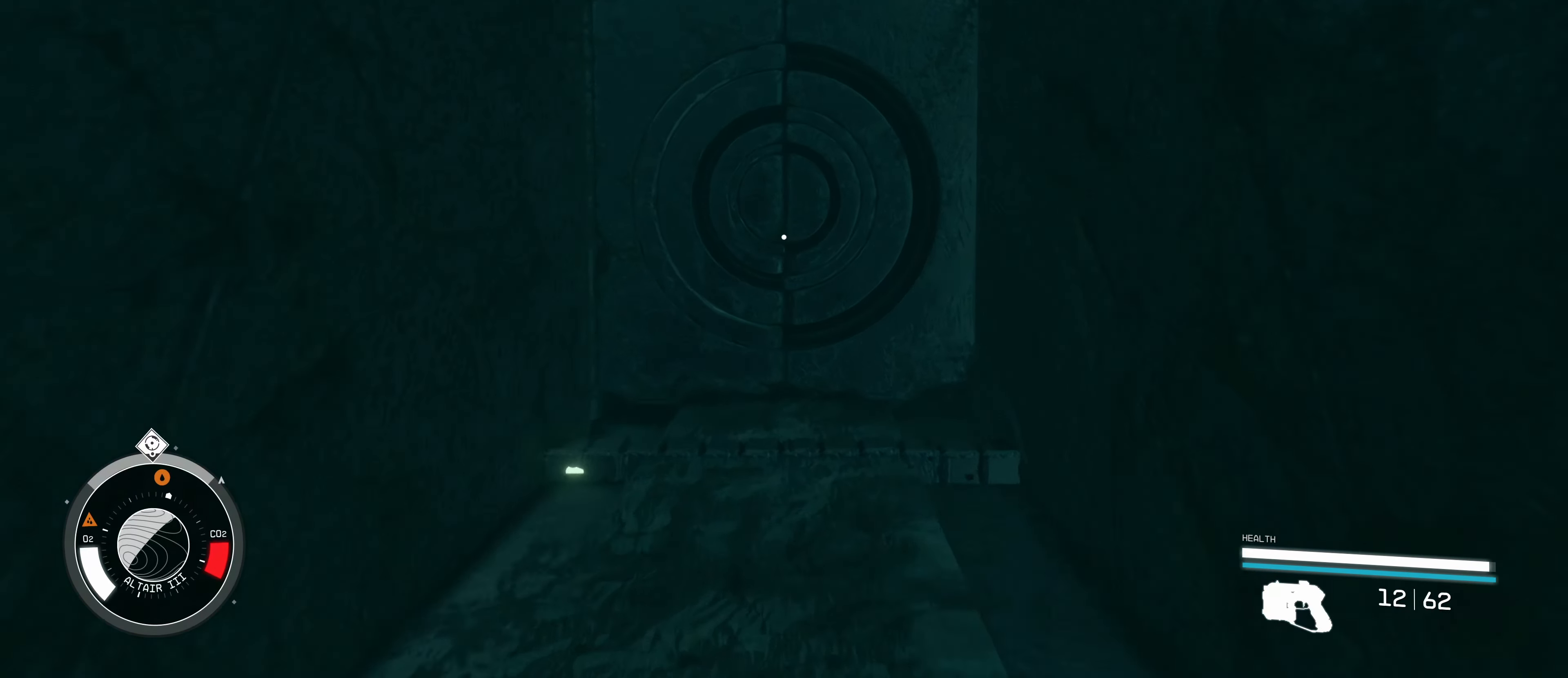
{"keys": ["w"], "mouse": [], "events": []}
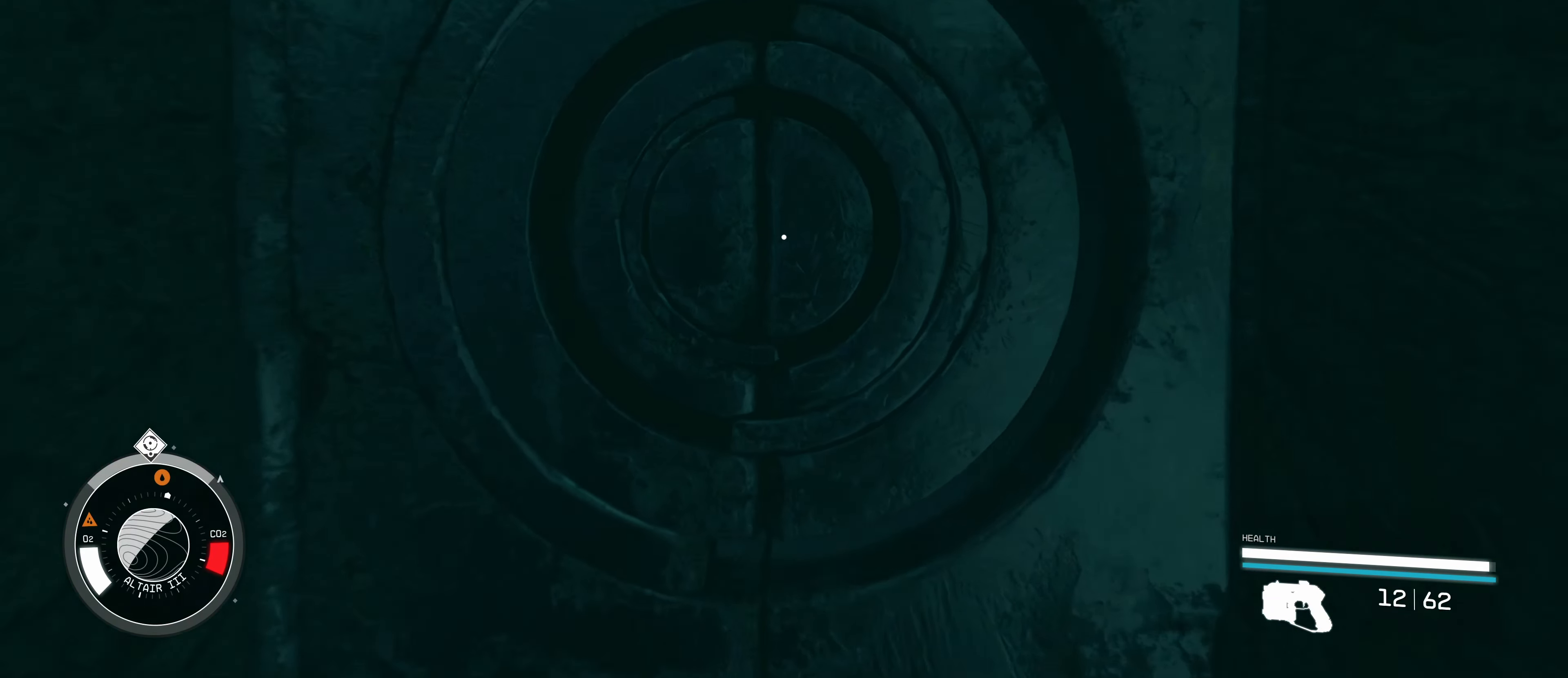
{"keys": [], "mouse": [], "events": [[133, "e", "down"], [133, "w", "up"], [283, "e", "up"]]}
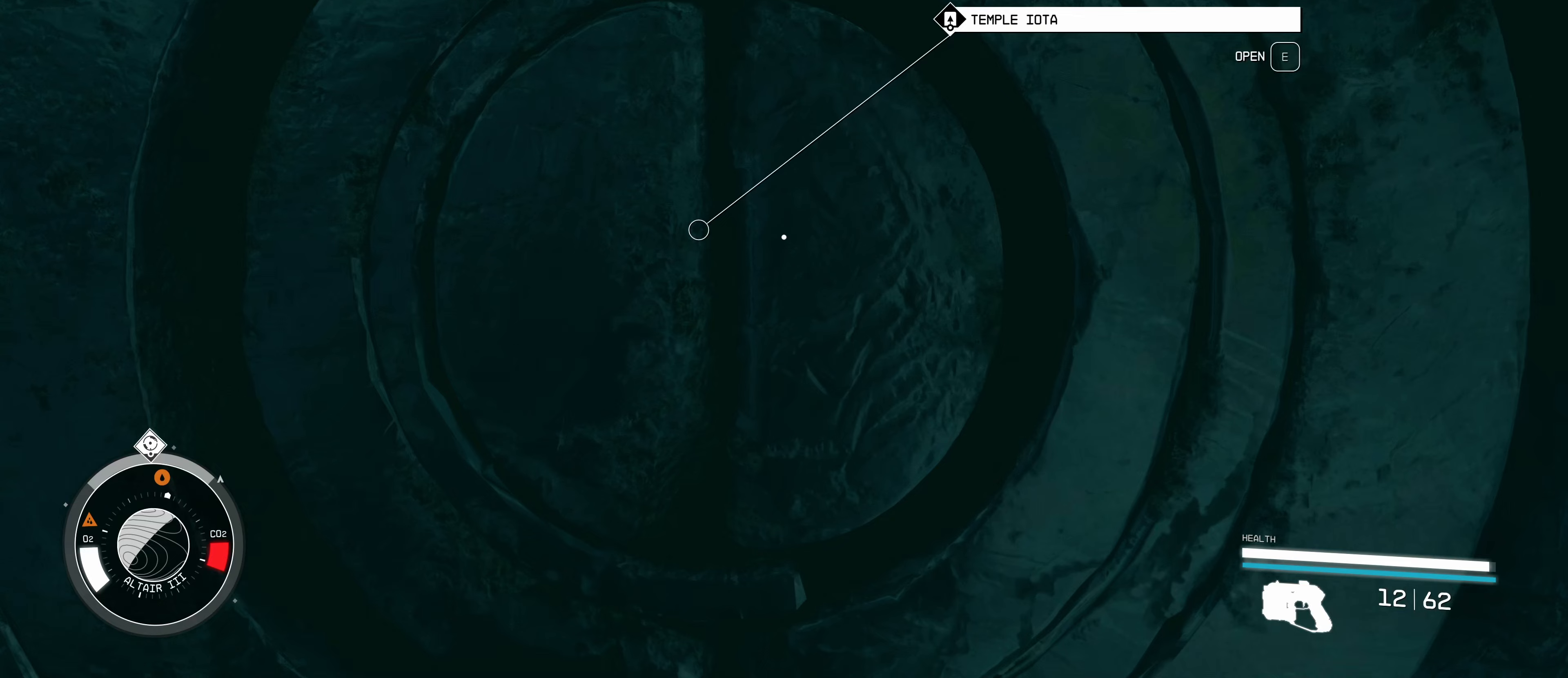
{"keys": [], "mouse": [], "events": []}
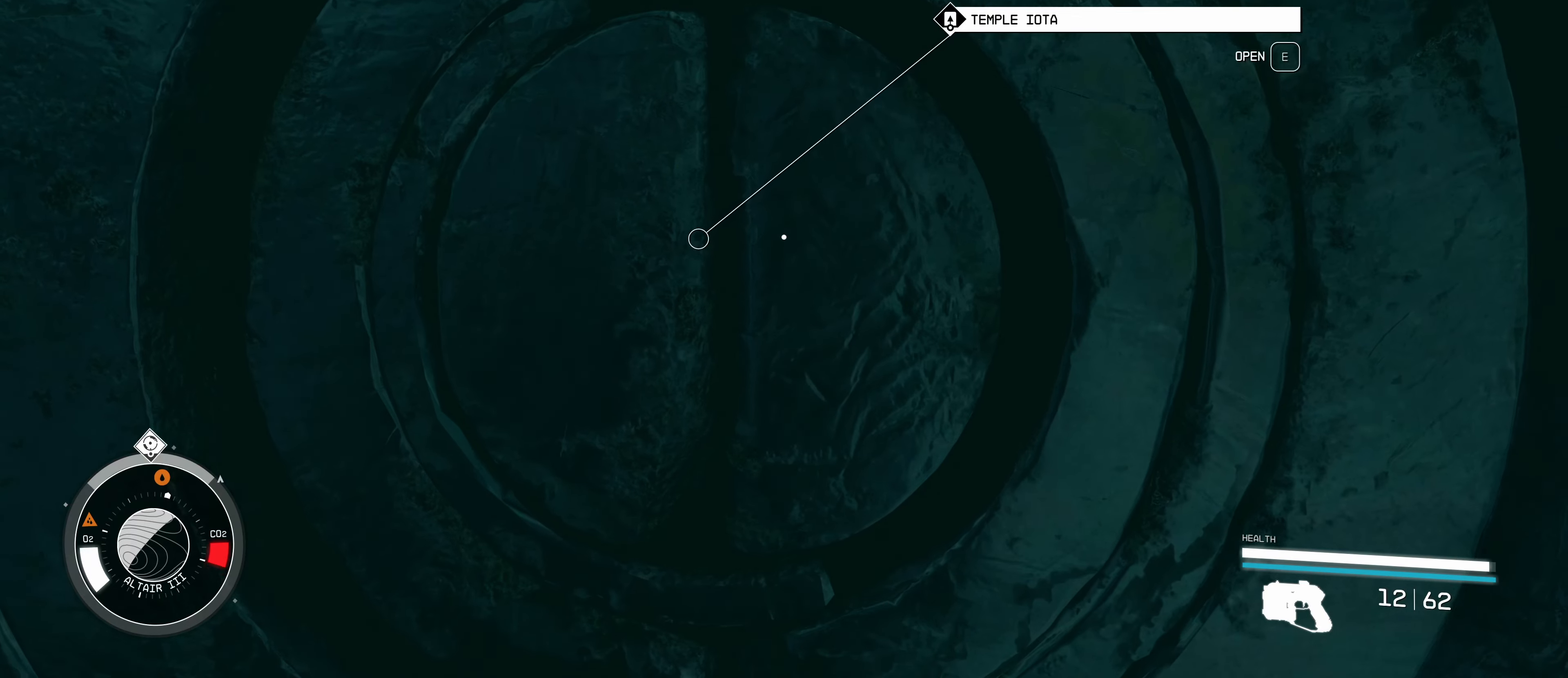
{"keys": [], "mouse": [], "events": []}
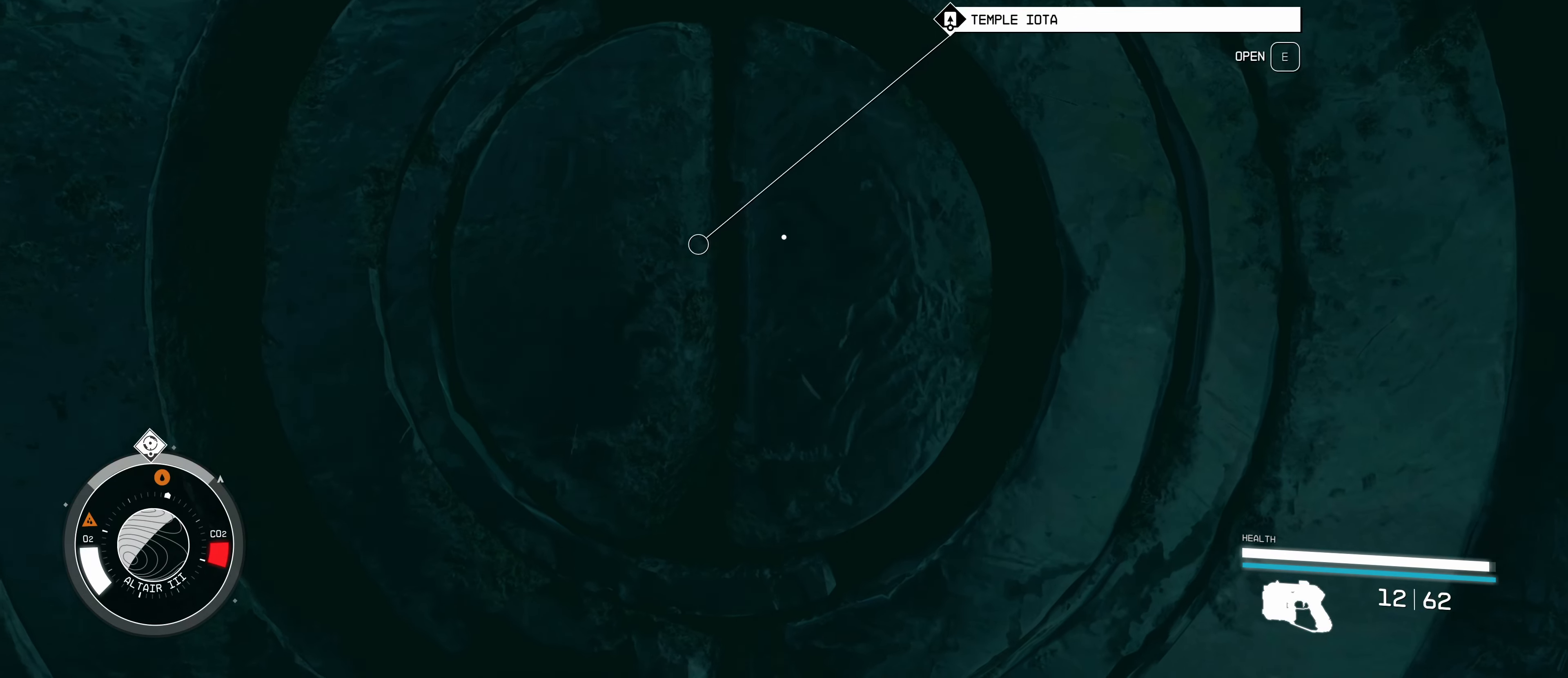
{"keys": [], "mouse": [], "events": []}